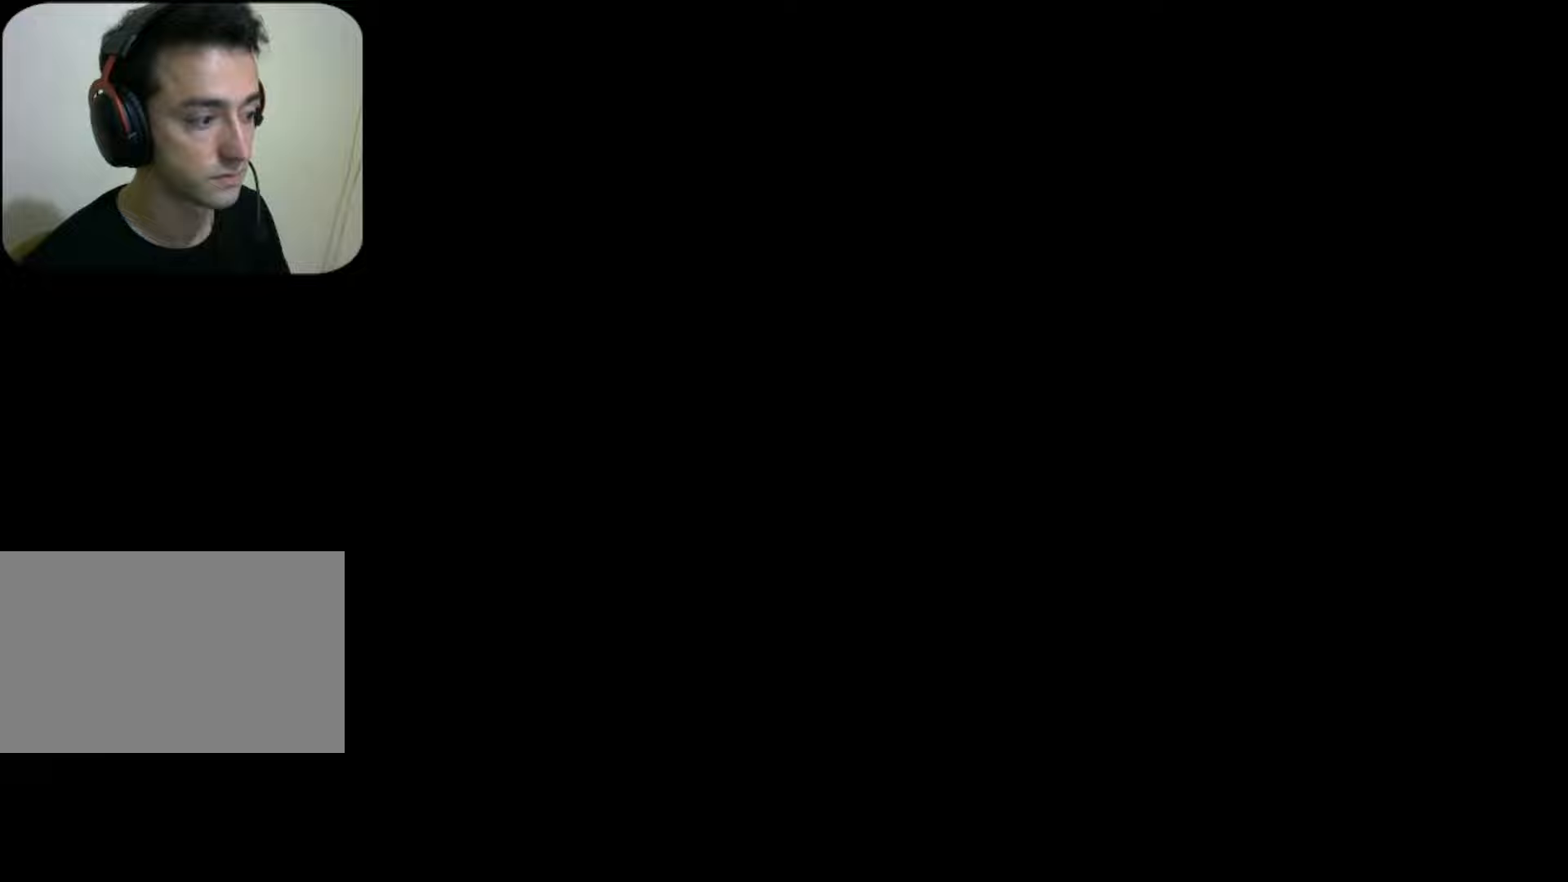
Gameplay with keyboard and mouse; each line is a JSON object with the keys and mouse buttons held at the frame after it. "events" lists presses ("down") and releases ("up") of "1", "2", "3", "4", "5", "a", "alt", "b", "c", "ctrl", "d", "e", "f", "g", "q", "r", "s", "shift", "space", "t", "tab", "tilde", "v", "w", "x", "z", "mouse_left", "mouse_wheel", "mouse_right", "mouse_mb4" and "mouse_mb5" between this image and that frame as [ms after this image, input, new state], when the widget could be followed in between. "mouse_left", "mouse_wheel", "mouse_right", "mouse_mb4", "mouse_mb5" = the "left", "wheel", "right", "mb4", "mb5" buttons of the "mouse" list. No other keys are recorded. "wheel" means that the mouse wheel is clicked or scrolled. Mouse movement is not recorded.
{"keys": [], "mouse": [], "events": []}
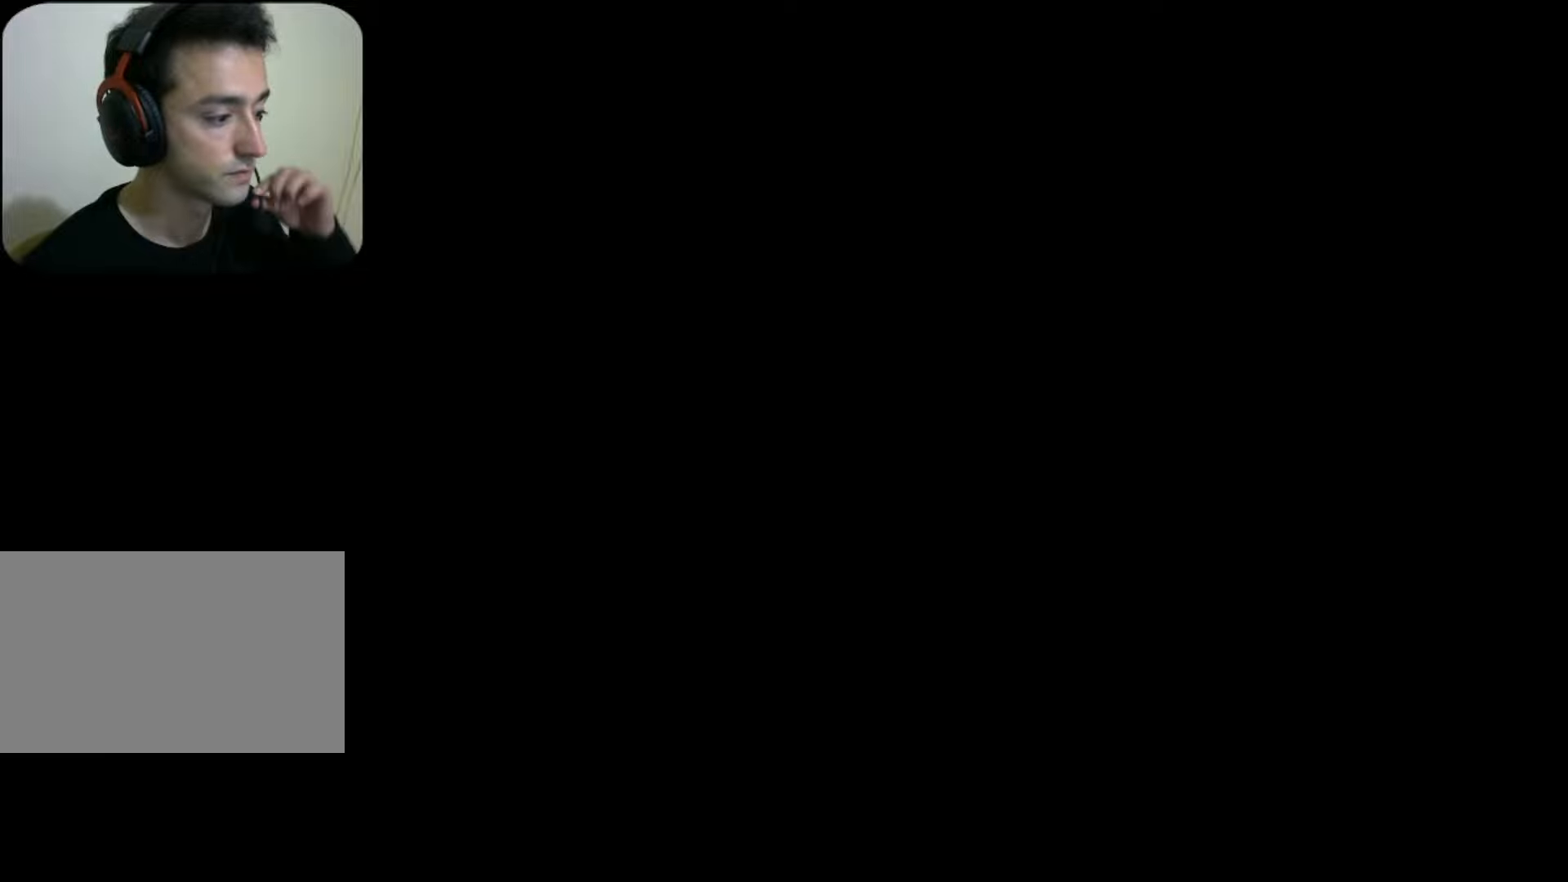
{"keys": [], "mouse": [], "events": [[317, "mouse_left", "down"], [417, "mouse_left", "up"]]}
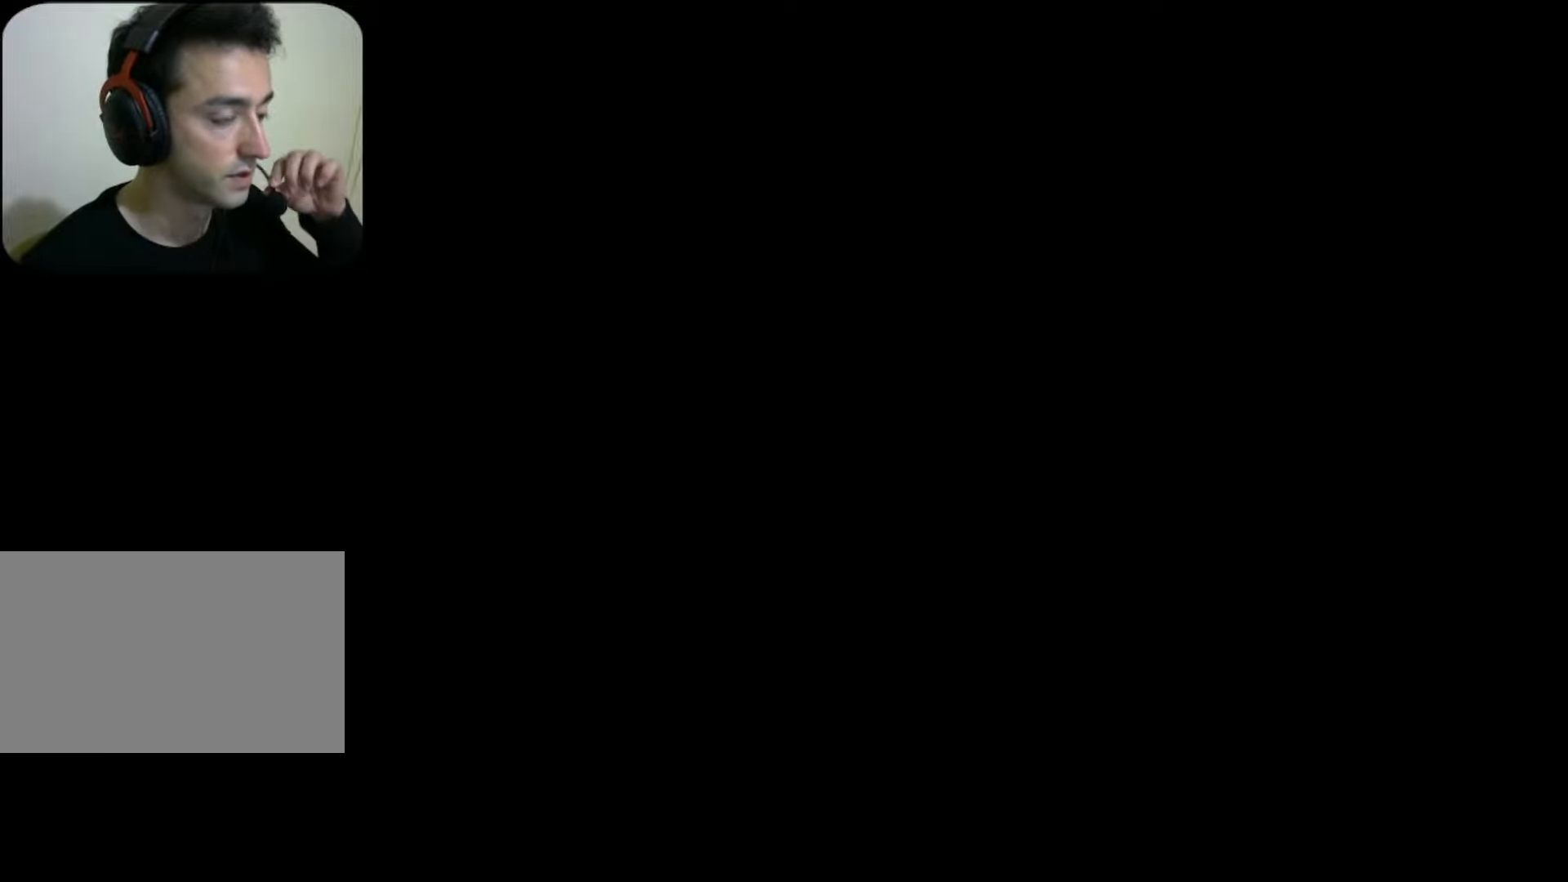
{"keys": [], "mouse": [], "events": []}
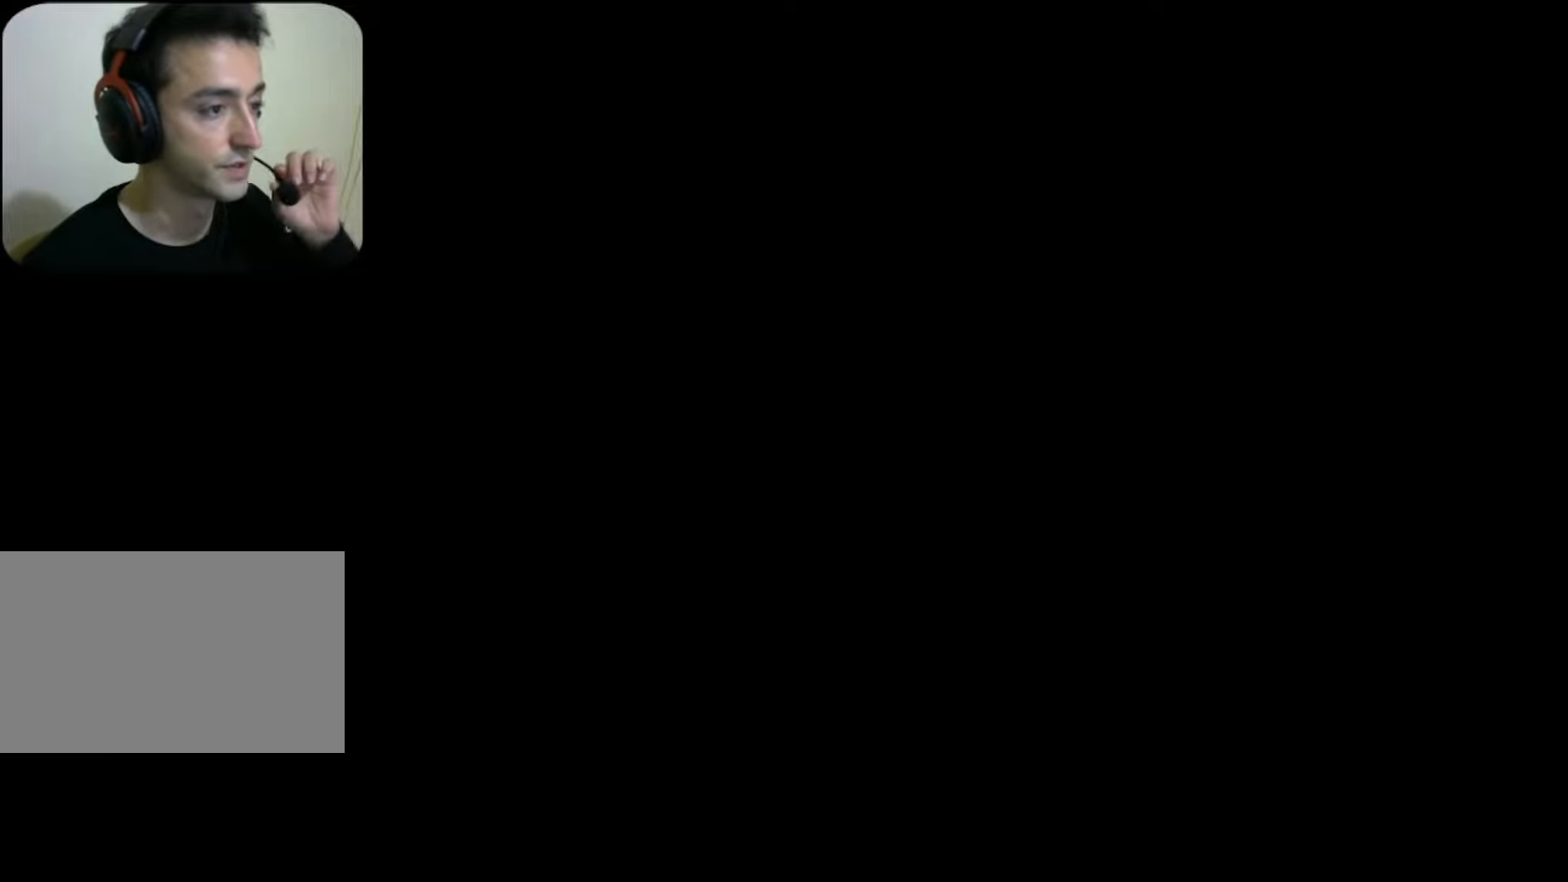
{"keys": [], "mouse": [], "events": []}
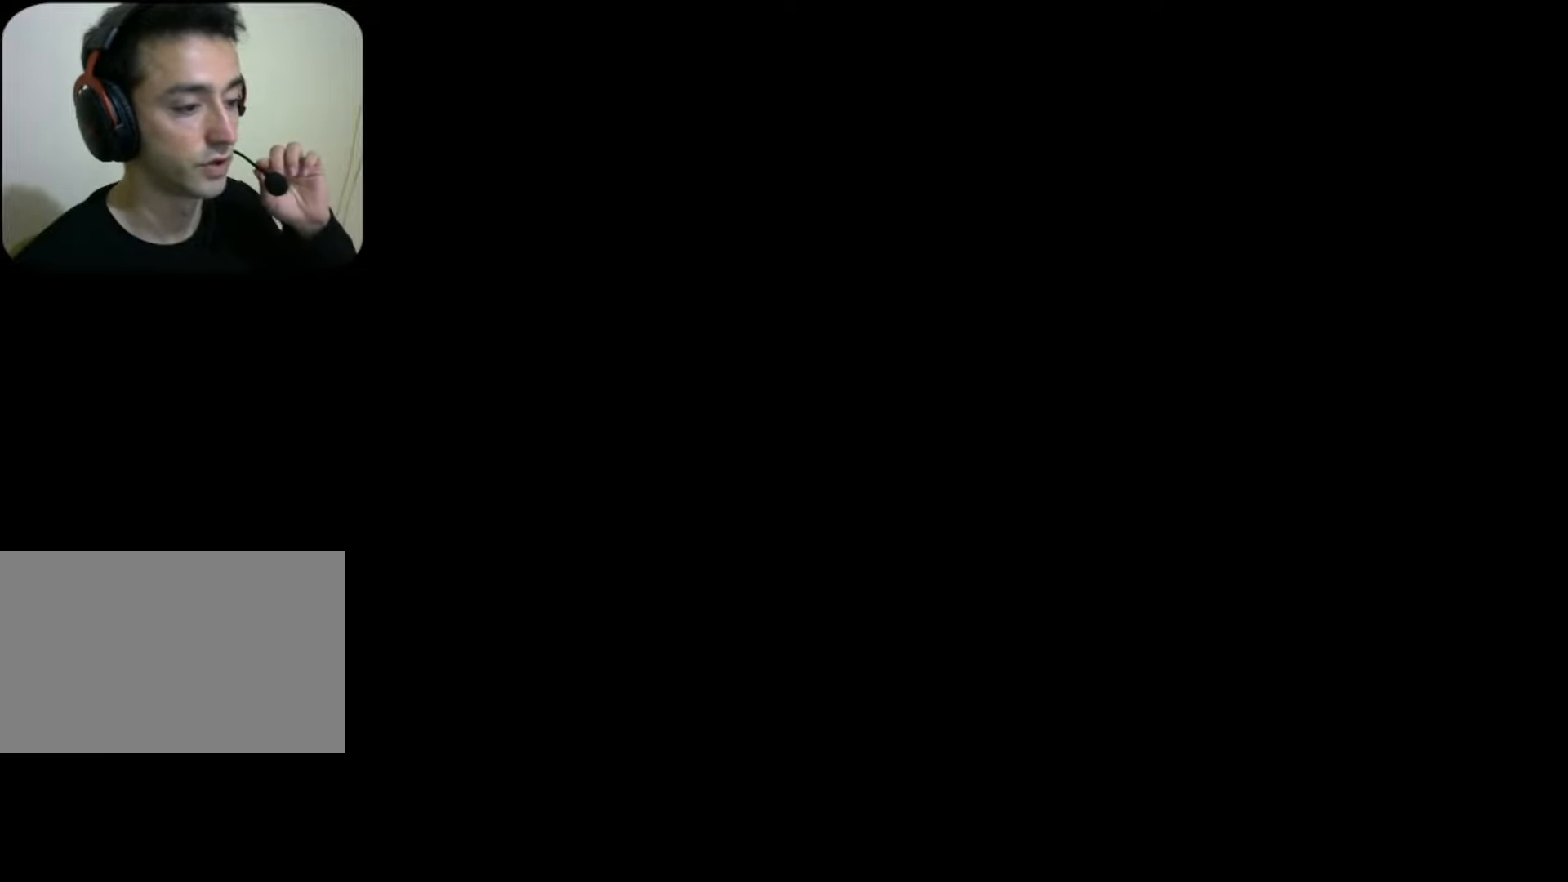
{"keys": [], "mouse": [], "events": []}
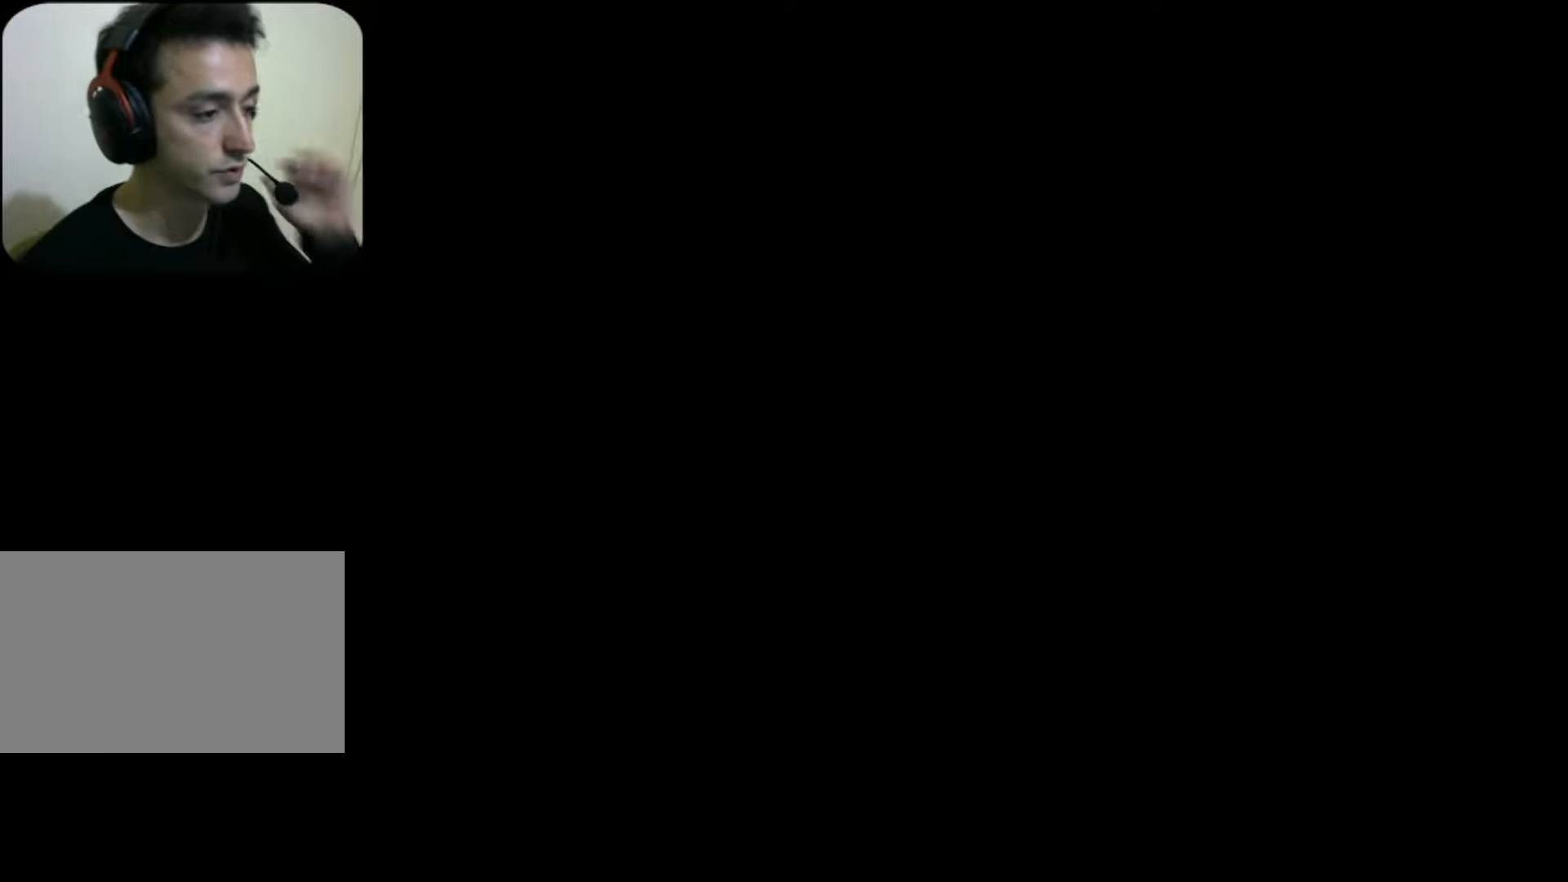
{"keys": [], "mouse": [], "events": []}
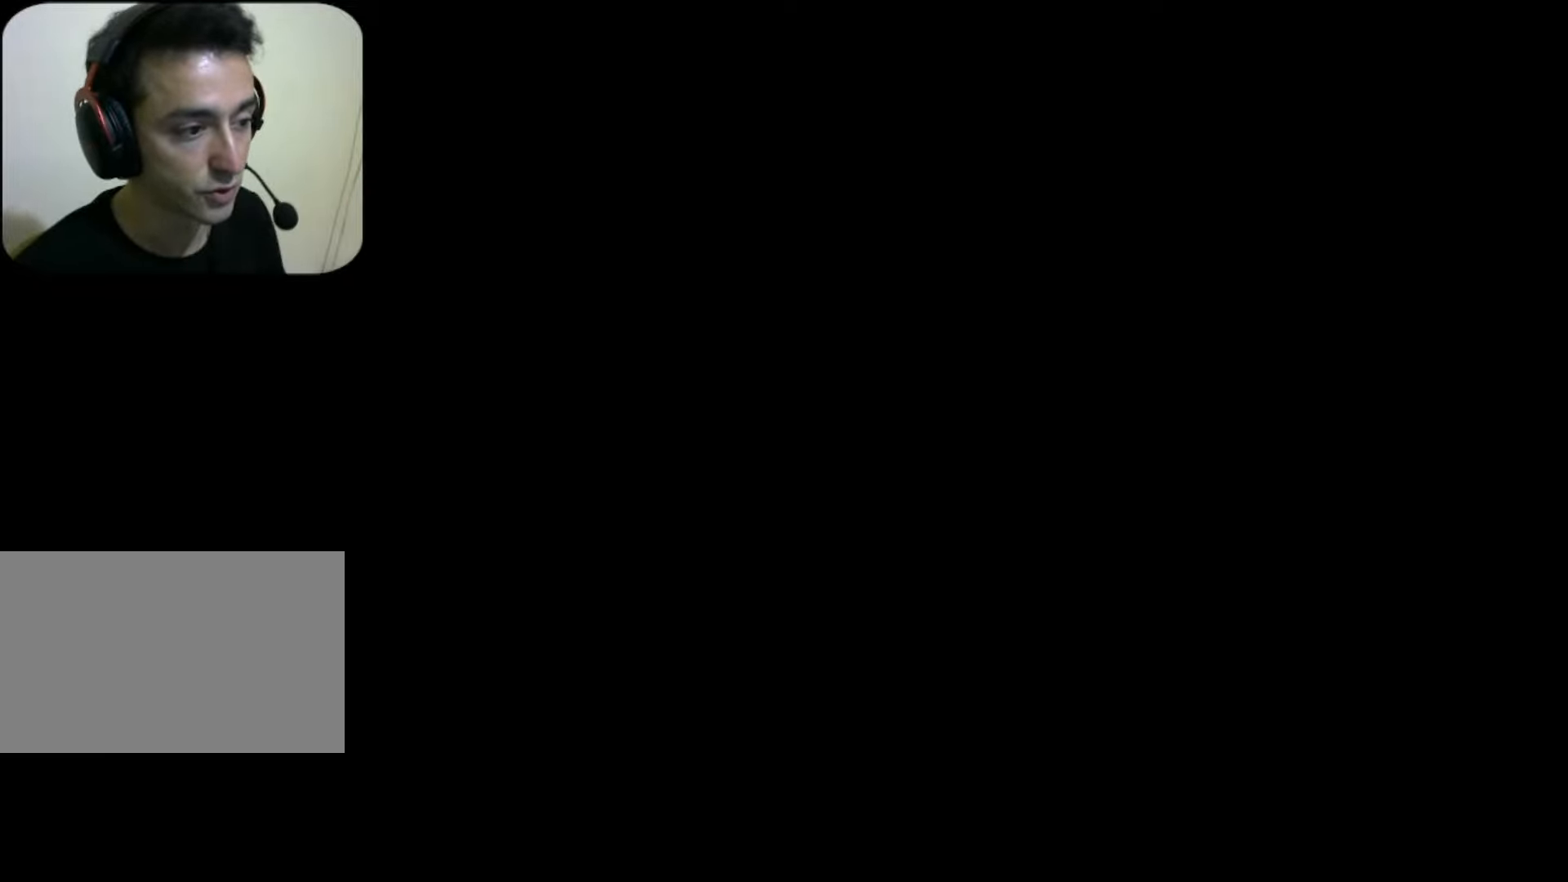
{"keys": [], "mouse": [], "events": [[167, "mouse_left", "down"], [200, "mouse_left", "up"]]}